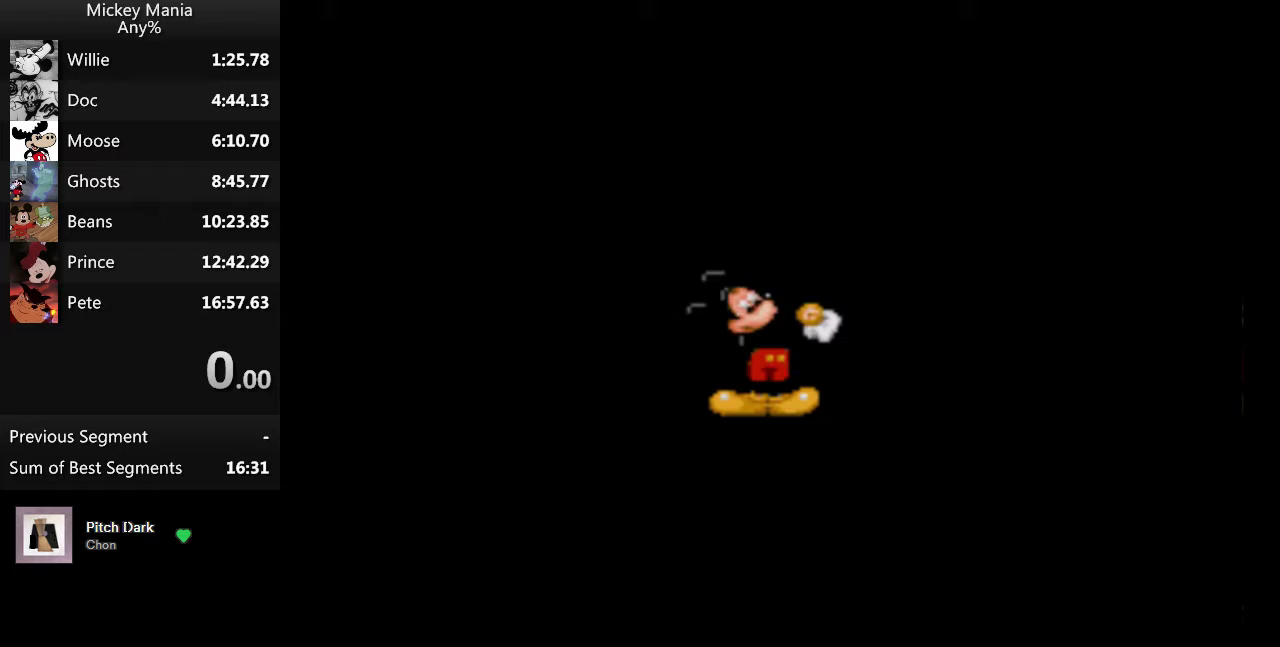
Gameplay with a controller (Nintendo layout); each line is a JSON object with the inputs held at the frame after it. "events" lists button and stick changes between this image and that frame as [ms after this image, input, new state], when the widget could be followed in between. Not read: L3 R3.
{"buttons": [], "events": []}
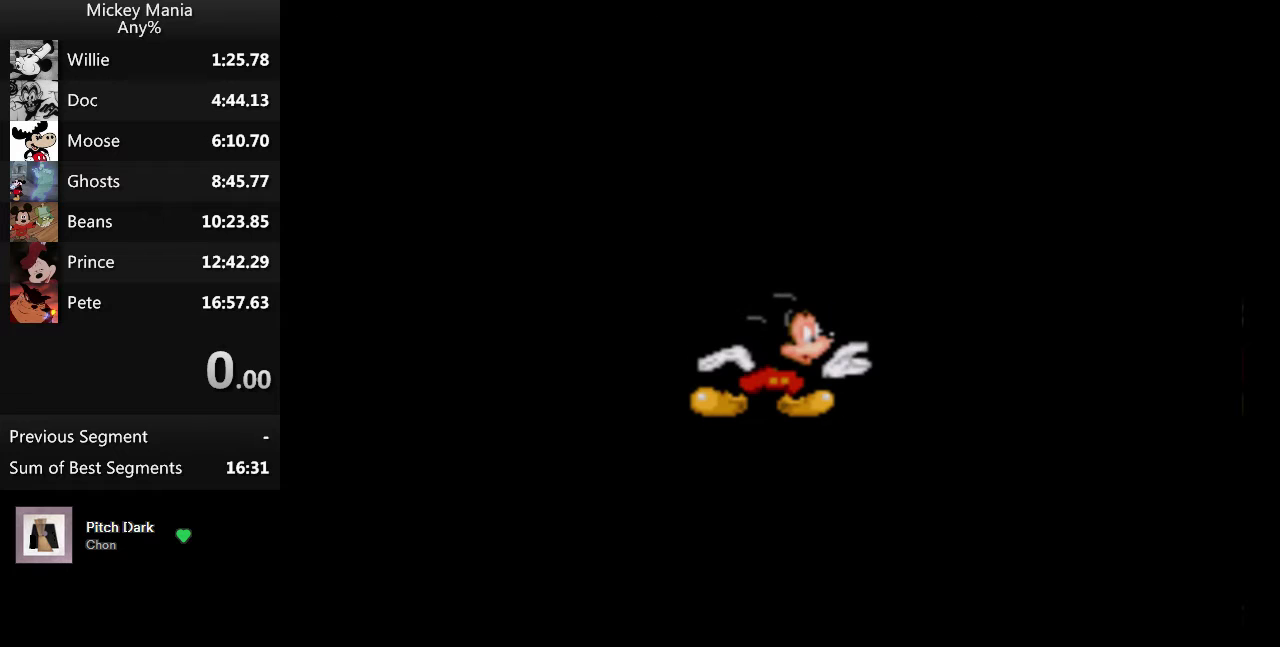
{"buttons": [], "events": []}
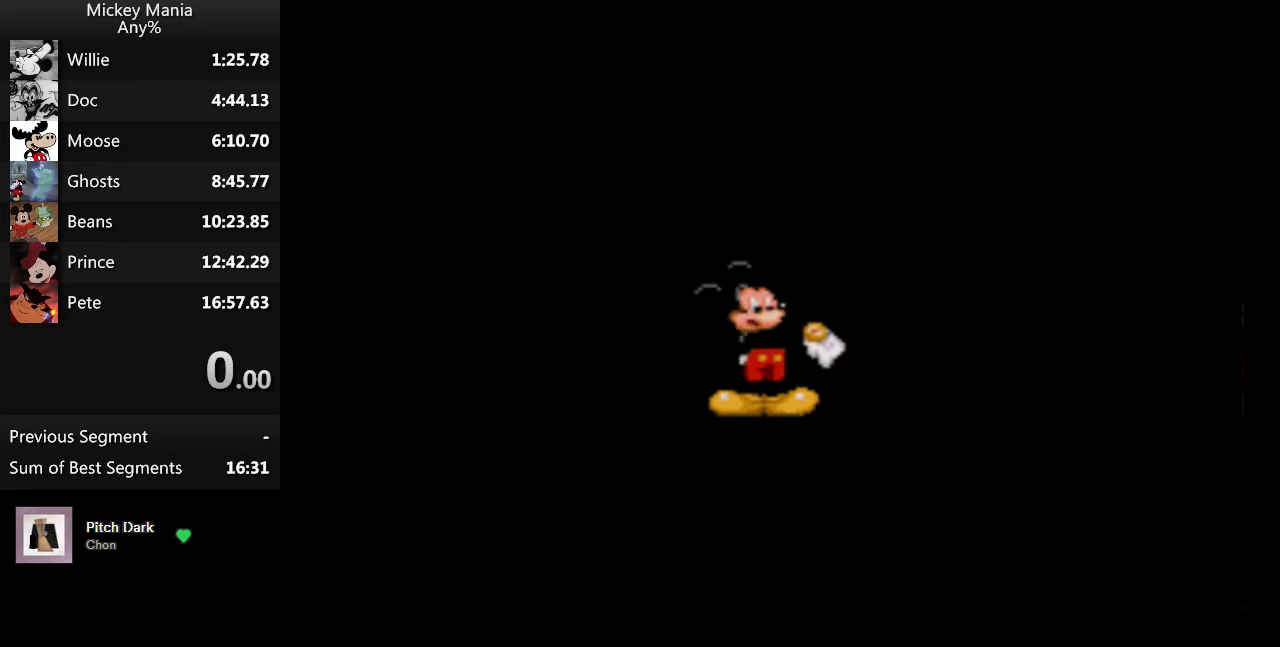
{"buttons": [], "events": []}
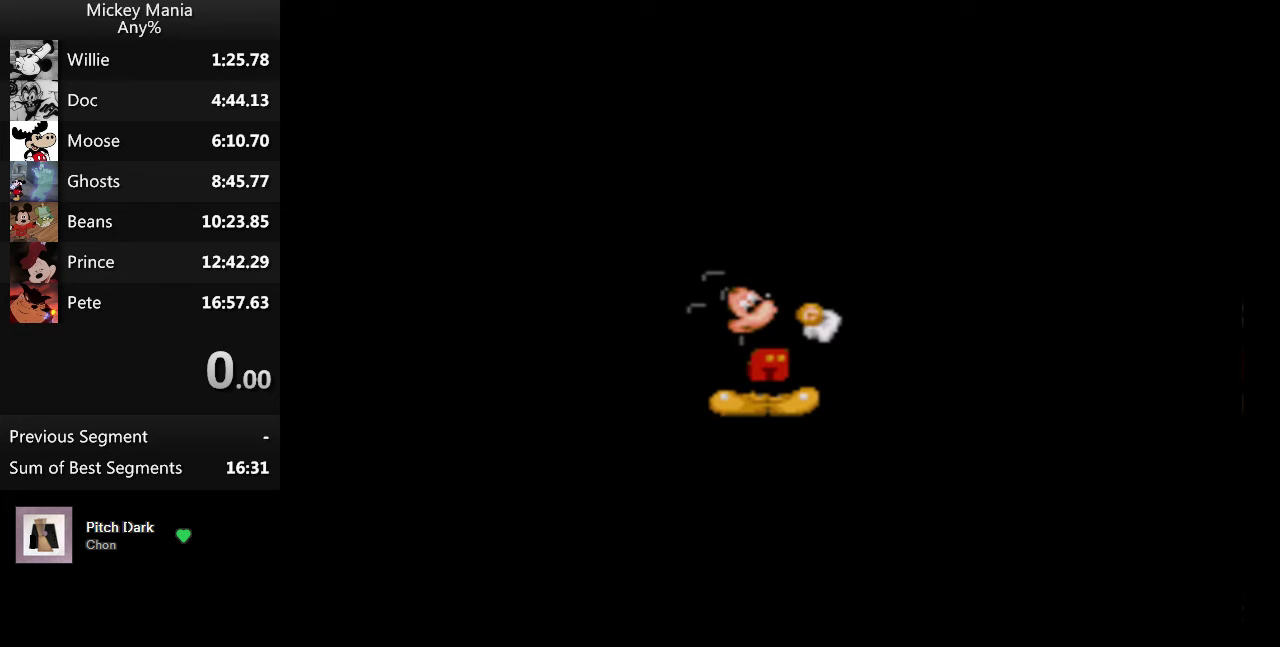
{"buttons": ["DPAD_RIGHT"], "events": [[67, "DPAD_RIGHT", "down"]]}
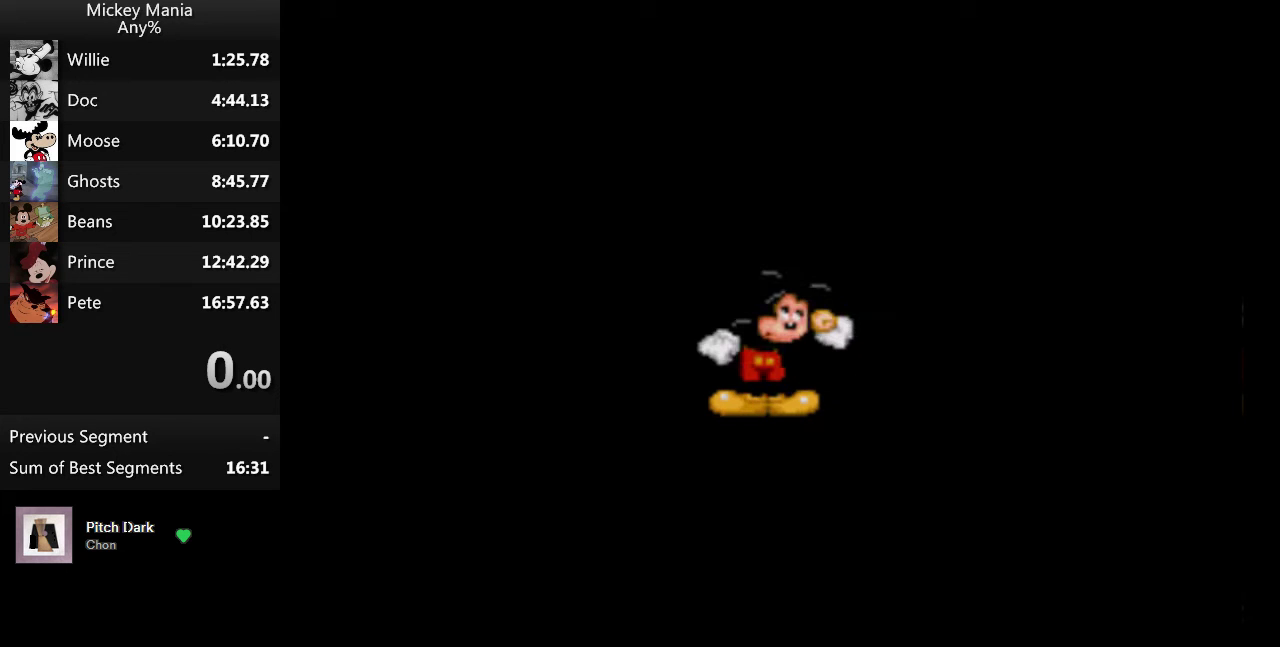
{"buttons": ["DPAD_RIGHT"], "events": []}
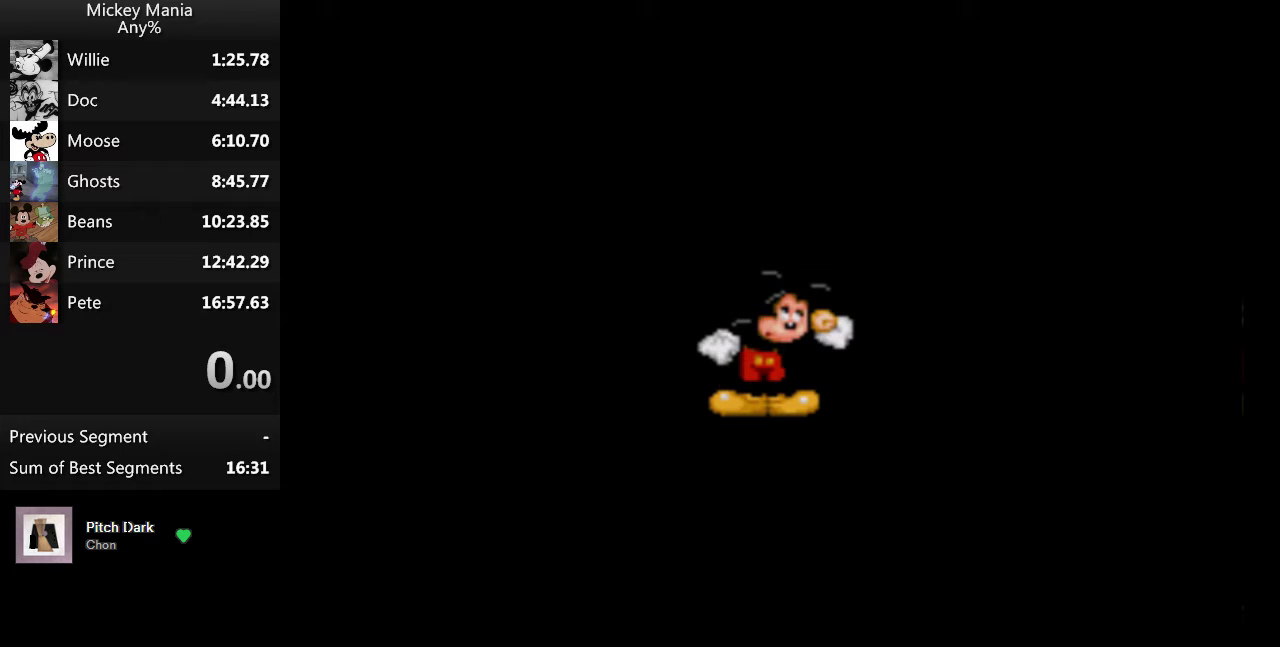
{"buttons": ["DPAD_RIGHT"], "events": []}
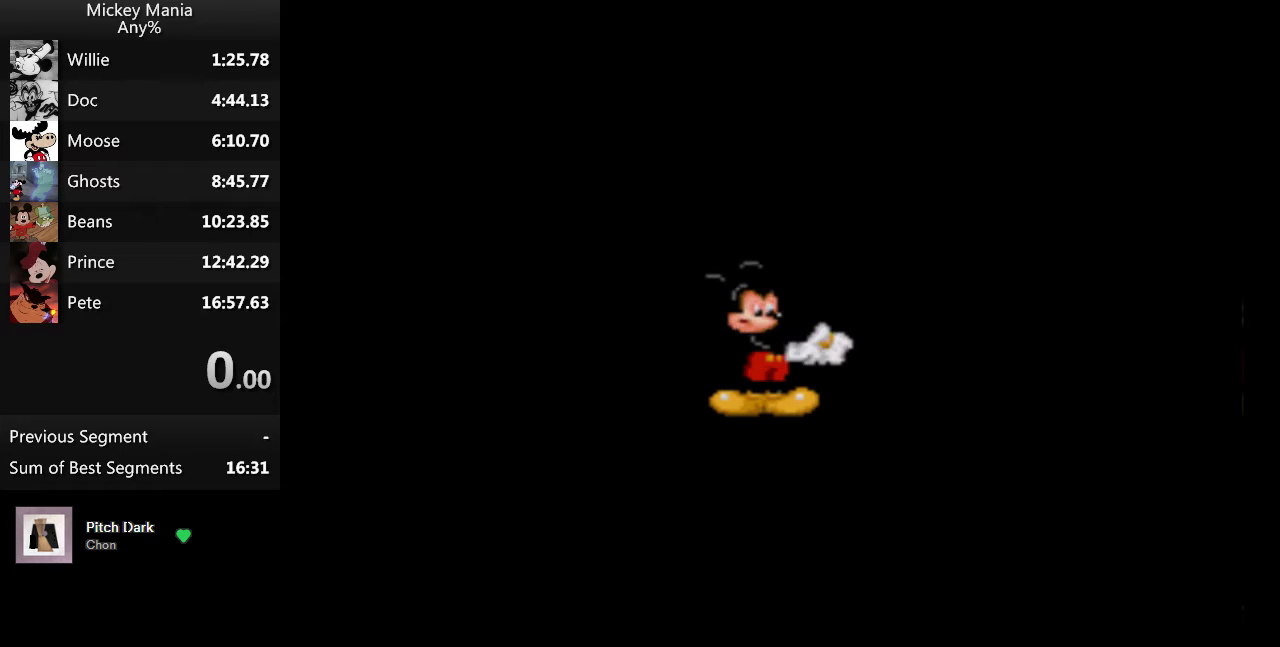
{"buttons": ["DPAD_RIGHT"], "events": []}
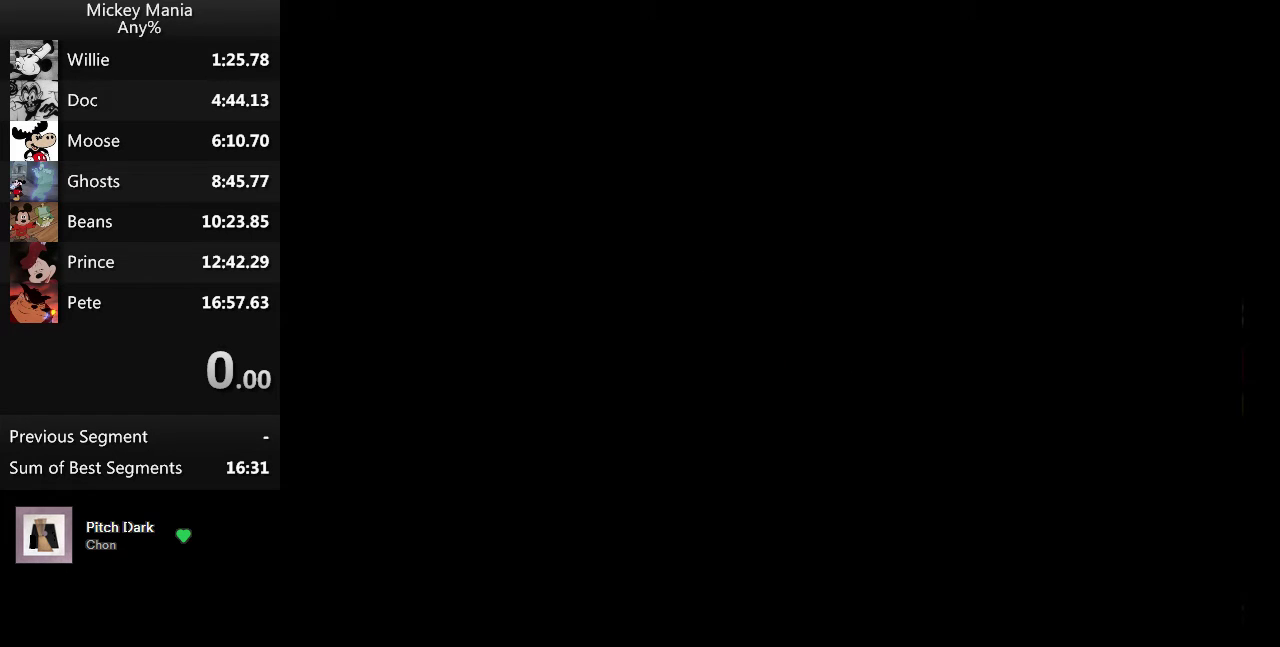
{"buttons": ["DPAD_RIGHT"], "events": []}
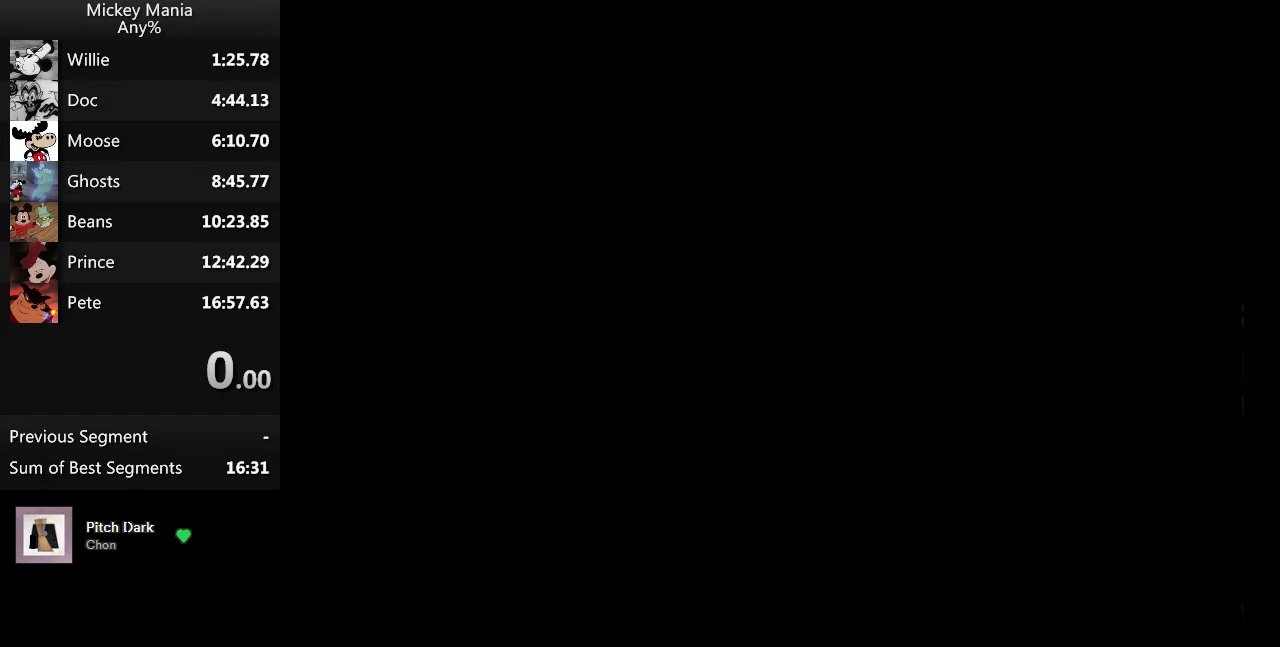
{"buttons": ["DPAD_RIGHT"], "events": []}
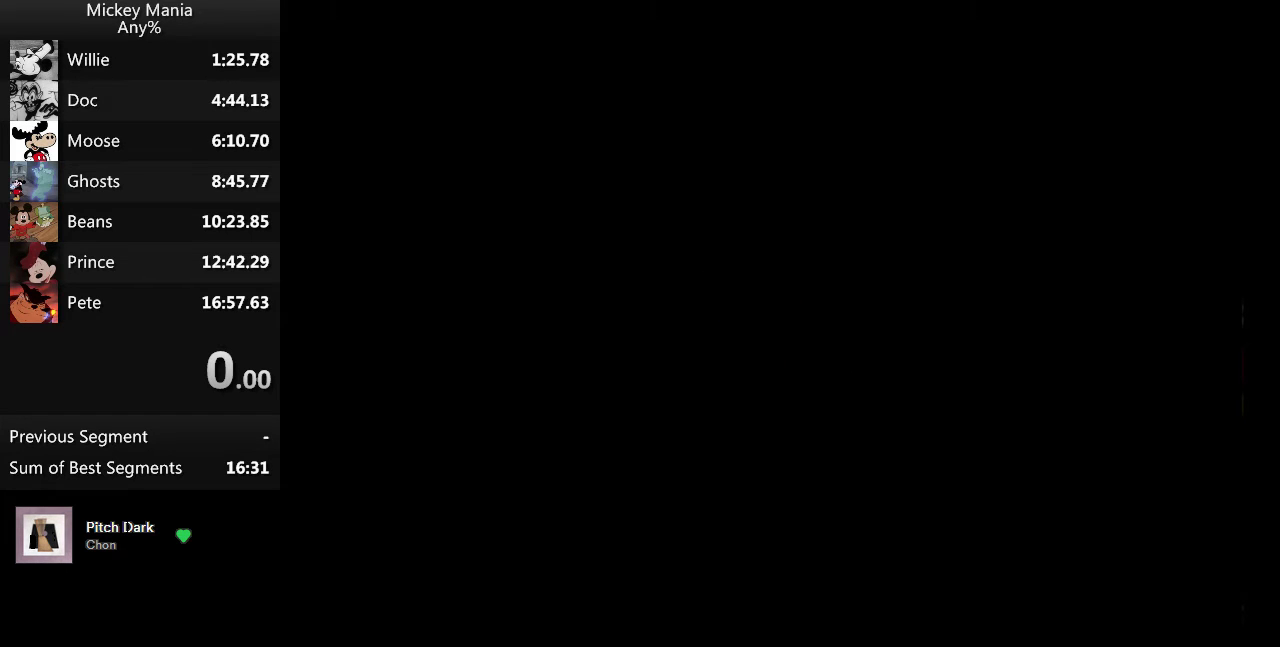
{"buttons": ["DPAD_RIGHT"], "events": []}
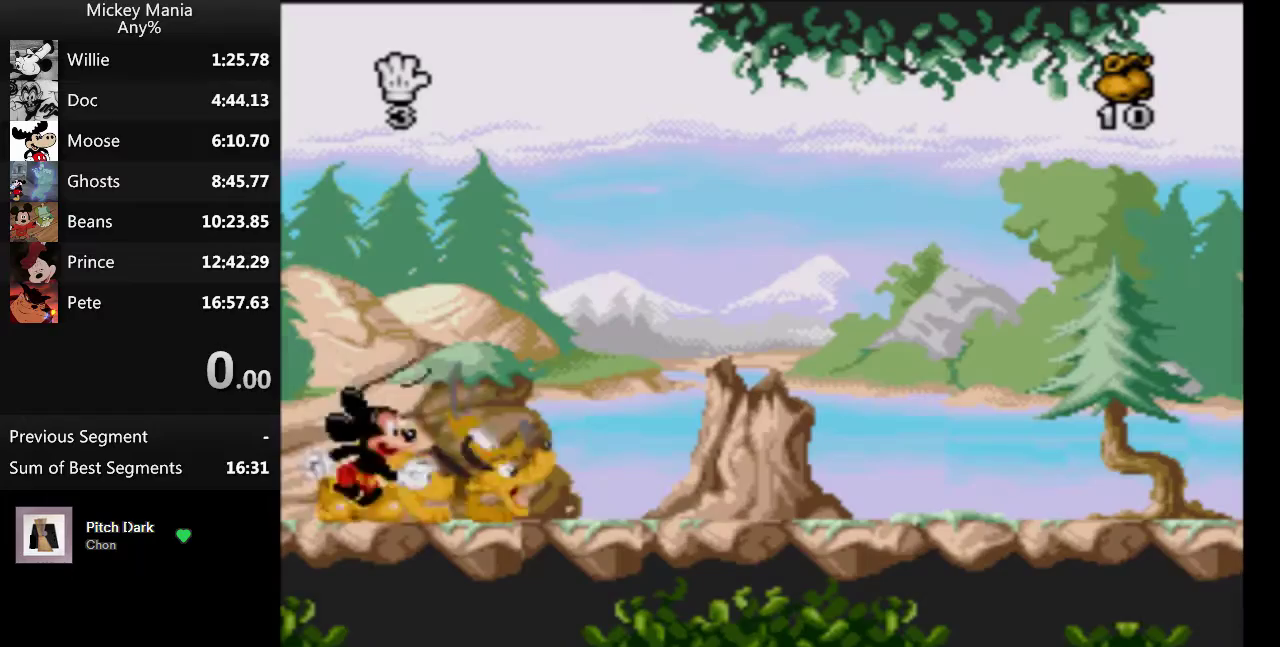
{"buttons": ["DPAD_RIGHT"], "events": []}
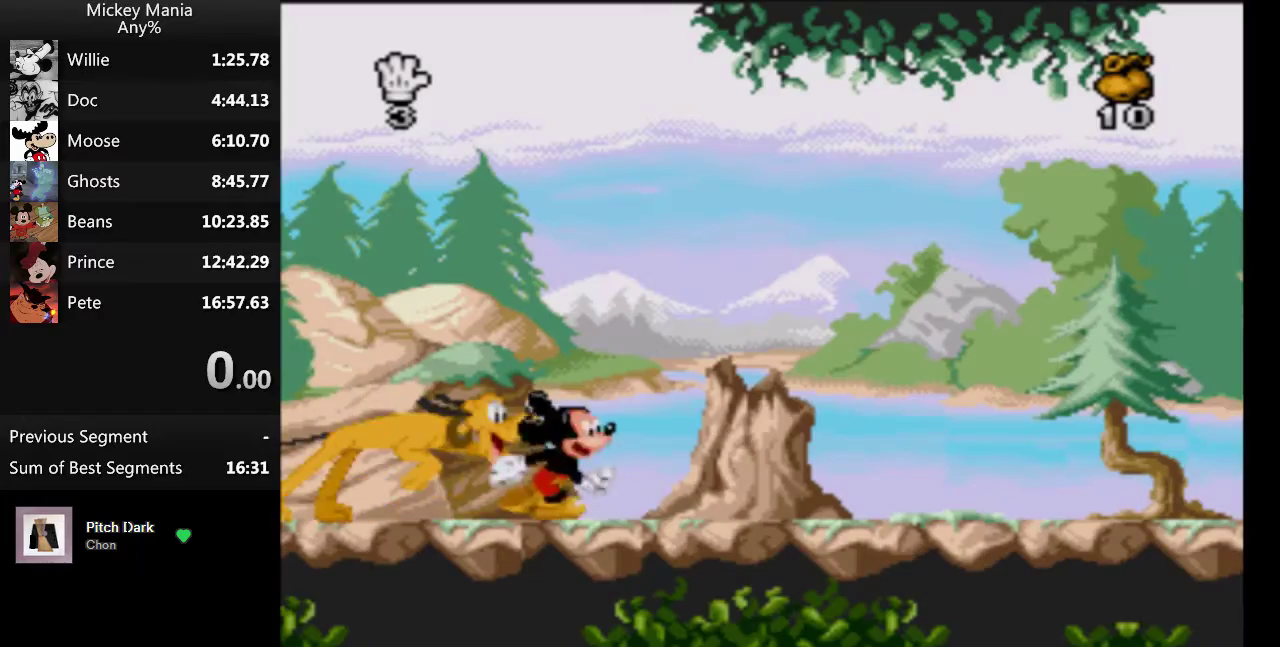
{"buttons": ["DPAD_RIGHT"], "events": []}
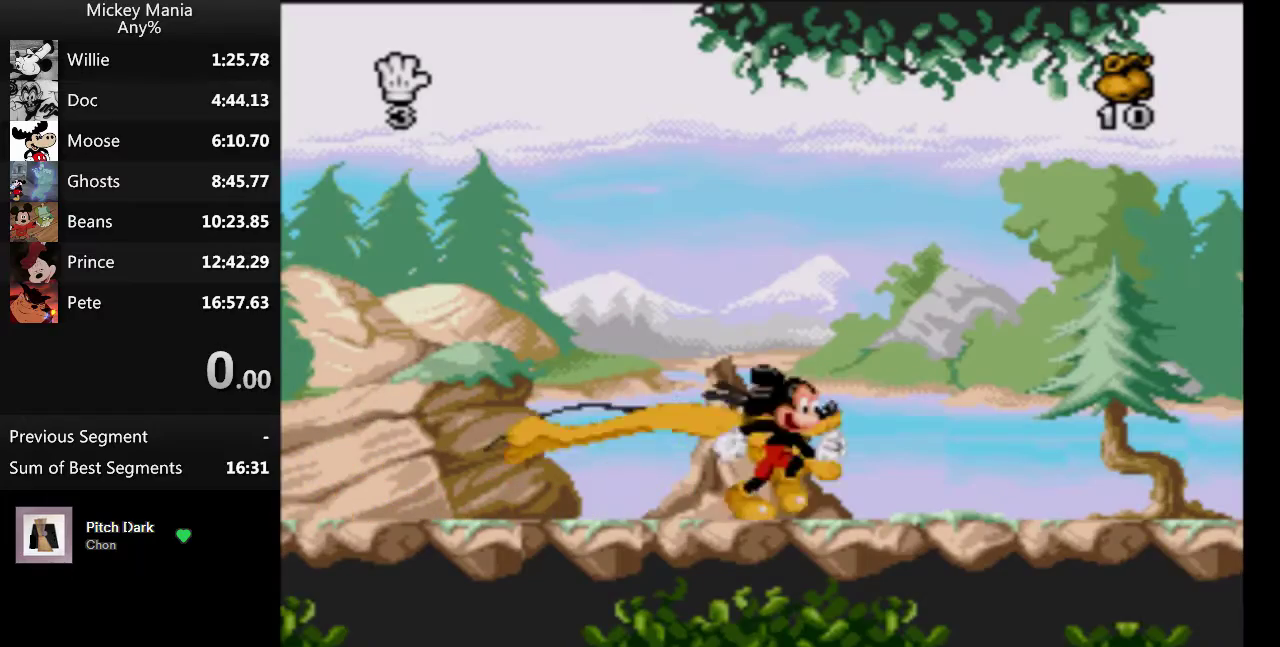
{"buttons": ["DPAD_RIGHT"], "events": []}
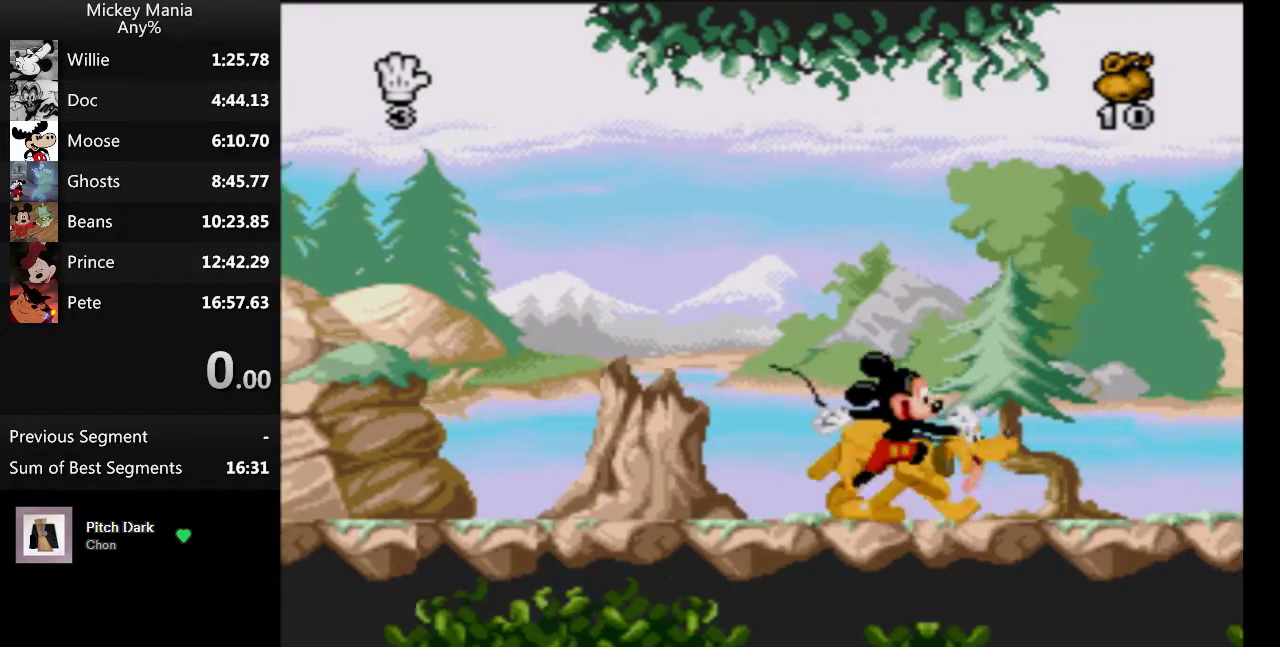
{"buttons": ["DPAD_RIGHT"], "events": []}
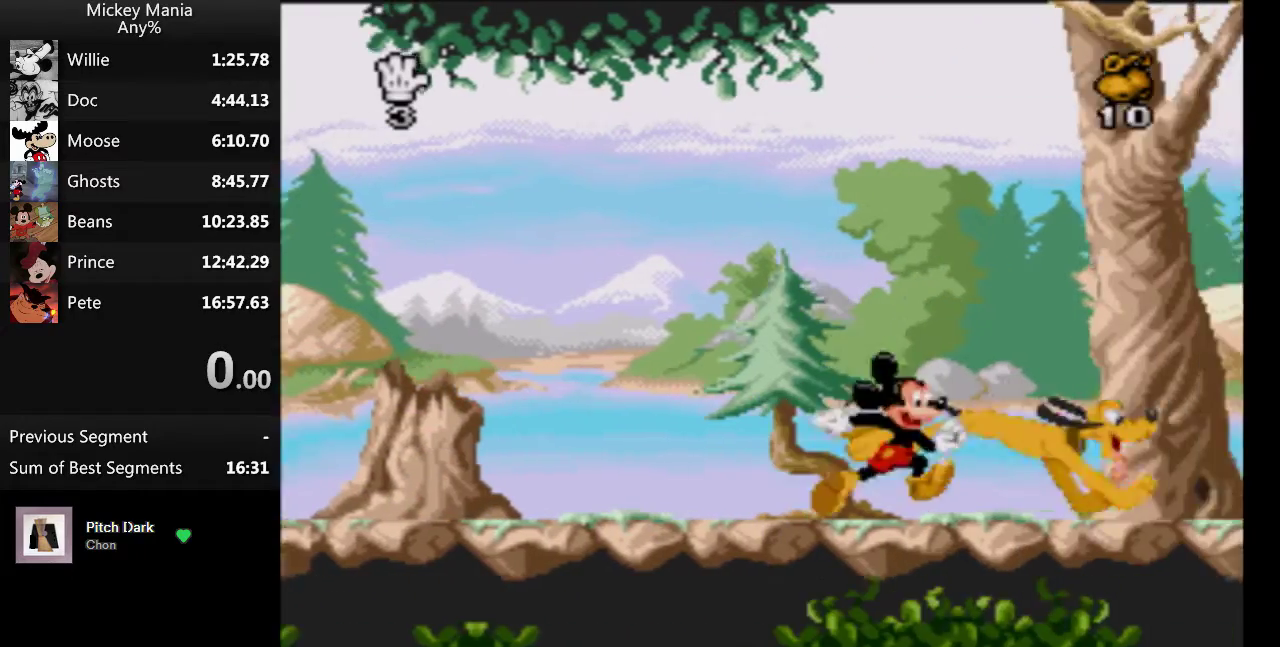
{"buttons": ["B", "DPAD_RIGHT"], "events": [[433, "B", "down"]]}
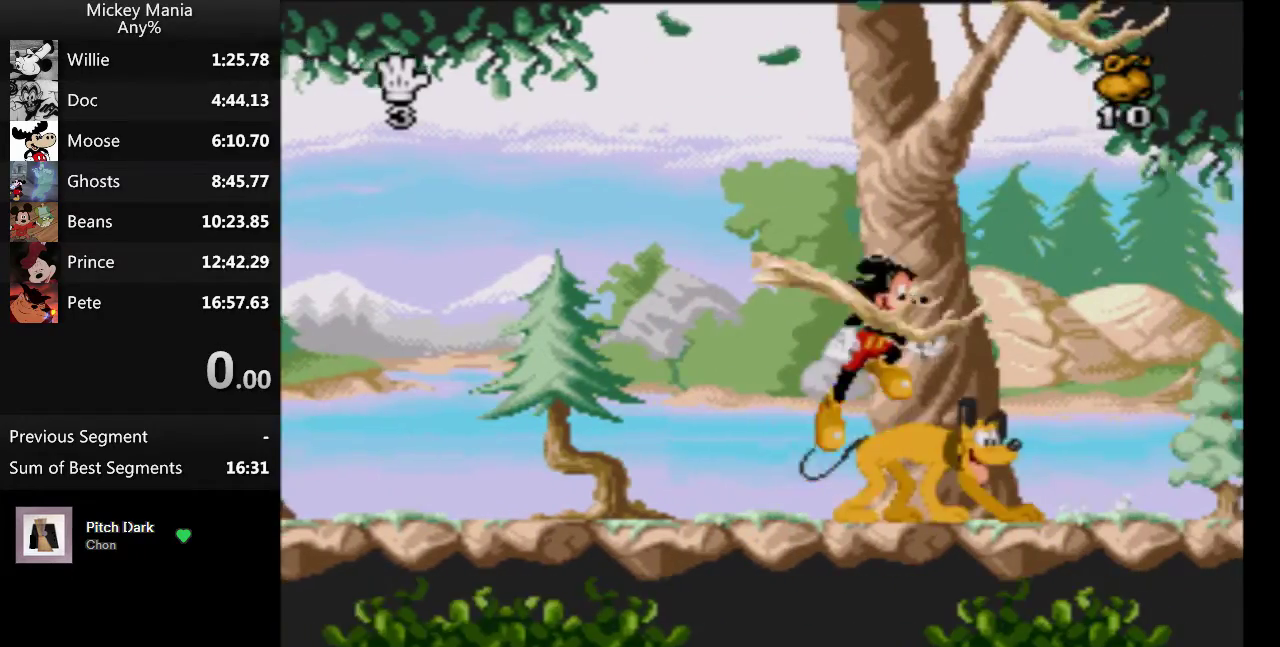
{"buttons": ["B", "DPAD_RIGHT"], "events": []}
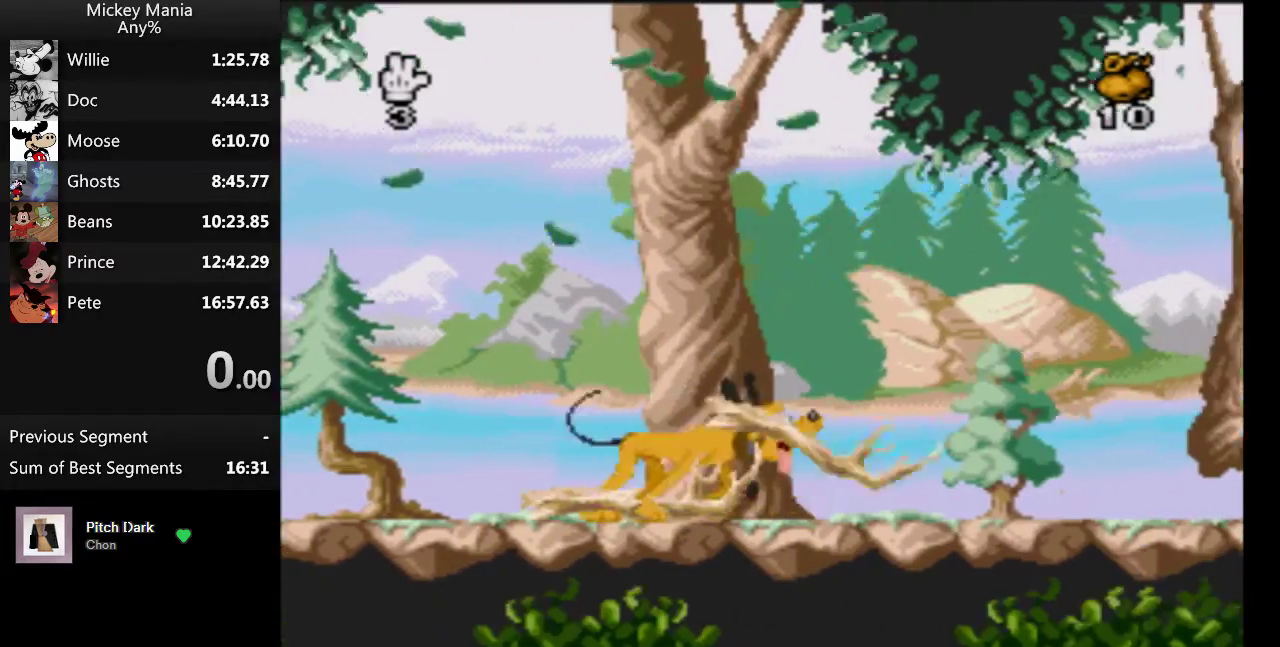
{"buttons": ["DPAD_RIGHT"], "events": [[133, "B", "up"]]}
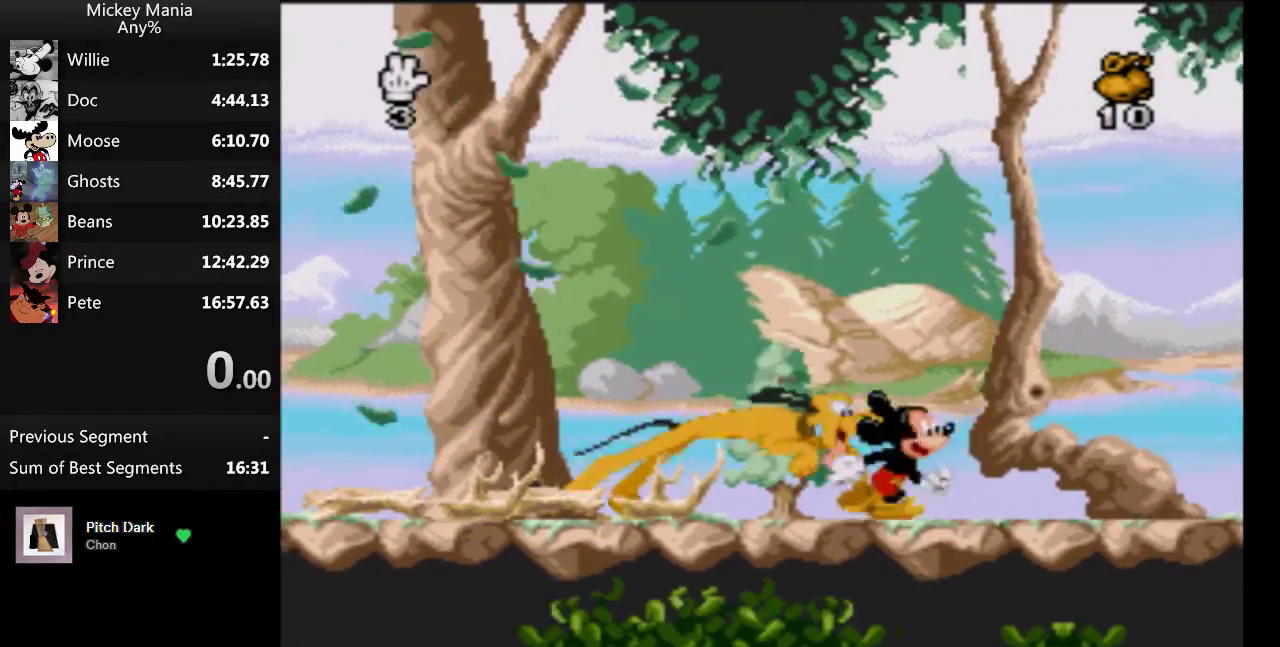
{"buttons": ["DPAD_RIGHT"], "events": []}
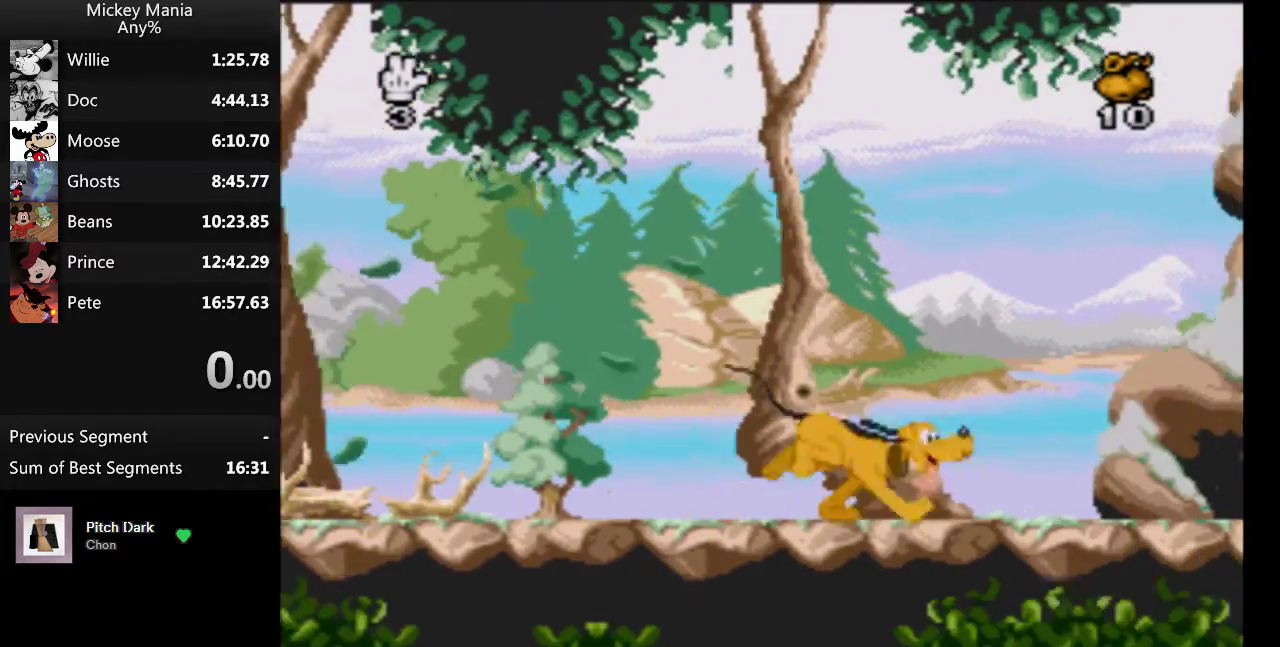
{"buttons": ["DPAD_RIGHT"], "events": []}
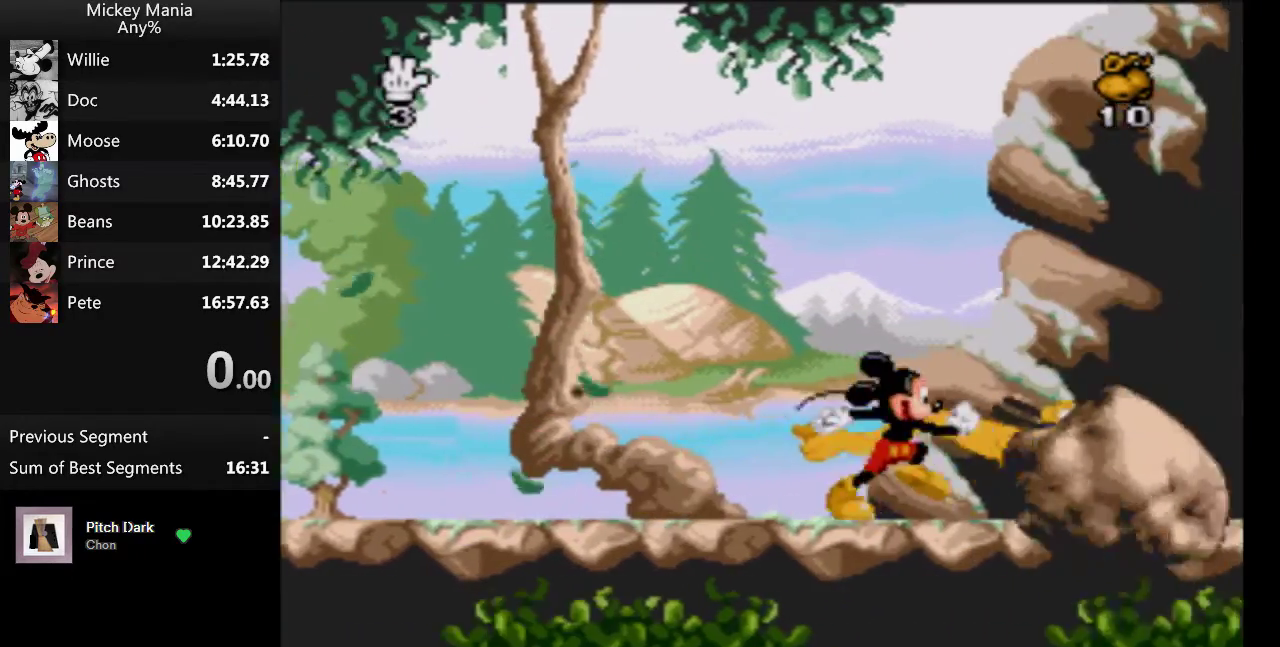
{"buttons": ["B", "DPAD_RIGHT"], "events": [[367, "B", "down"]]}
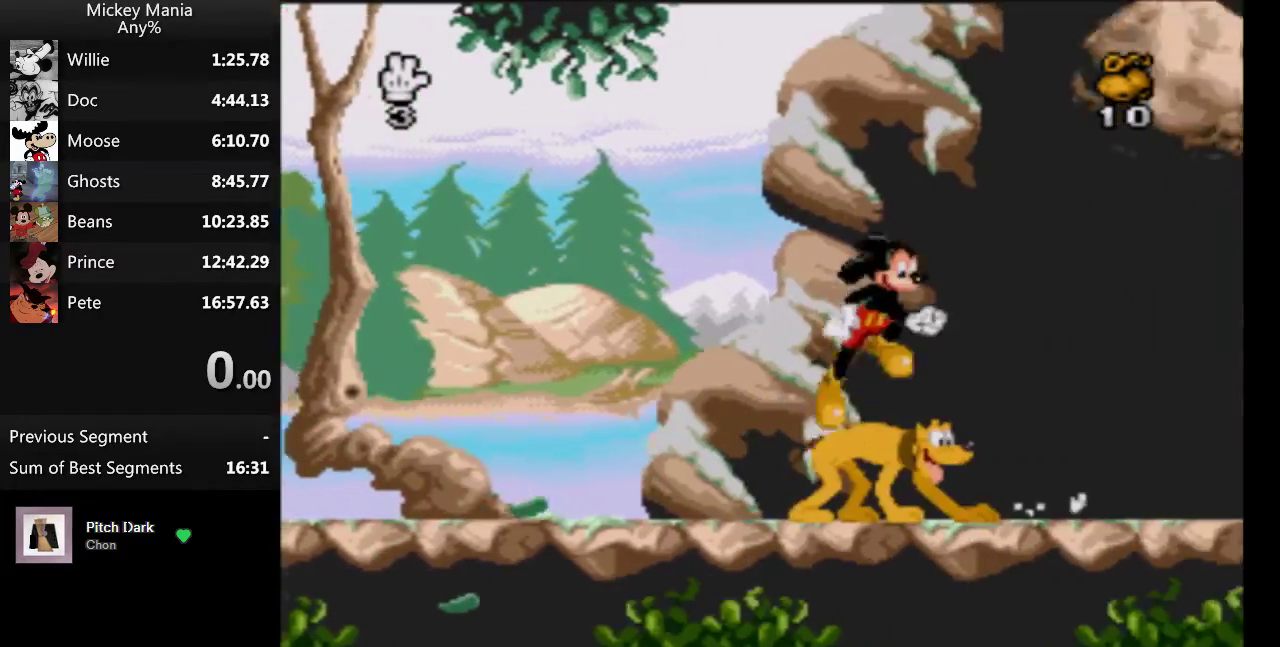
{"buttons": ["B", "DPAD_RIGHT"], "events": []}
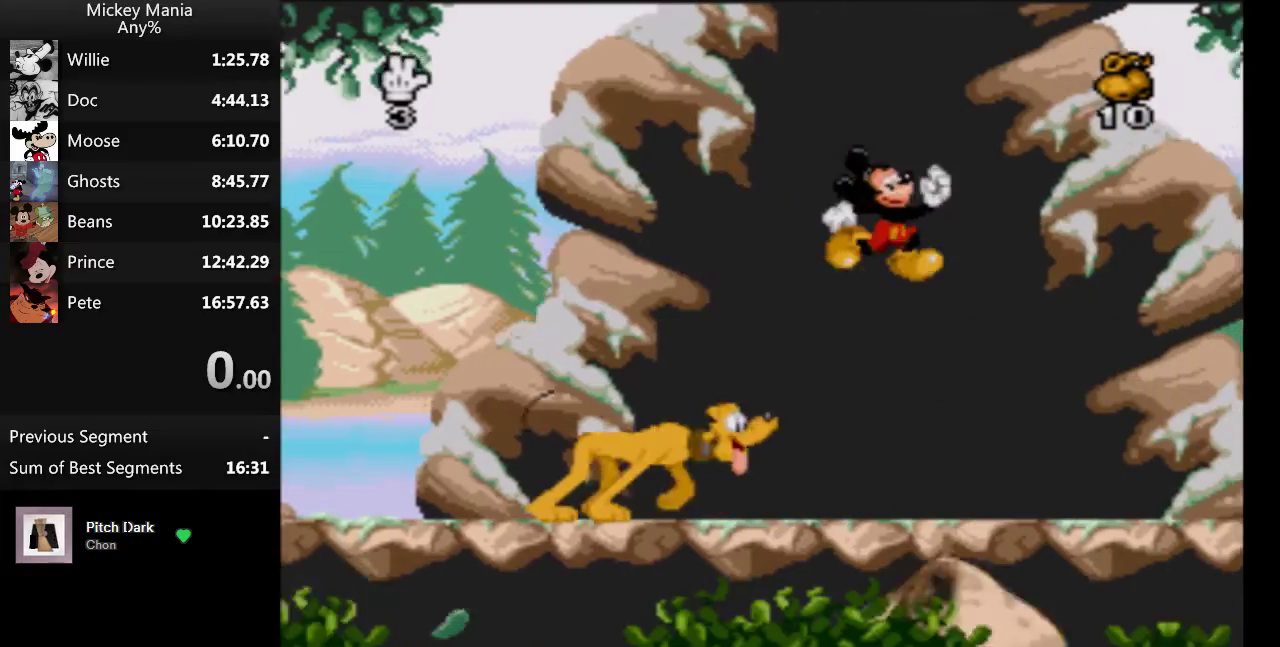
{"buttons": ["DPAD_RIGHT"], "events": [[67, "B", "up"]]}
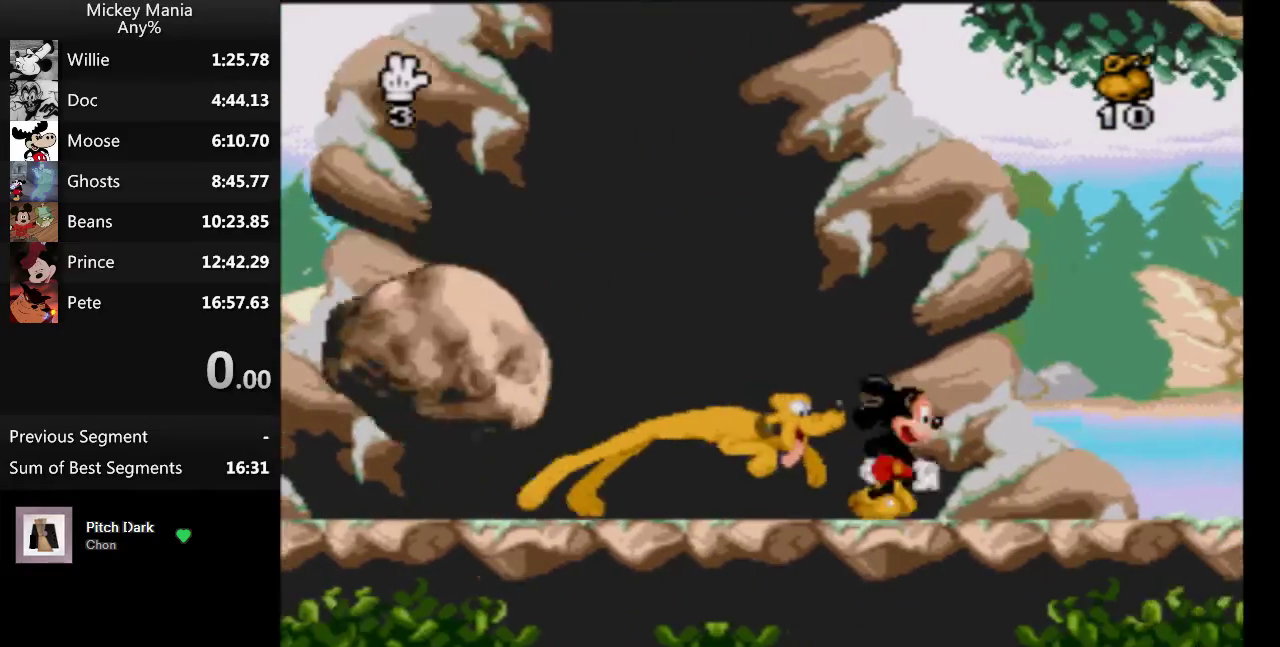
{"buttons": ["DPAD_RIGHT"], "events": []}
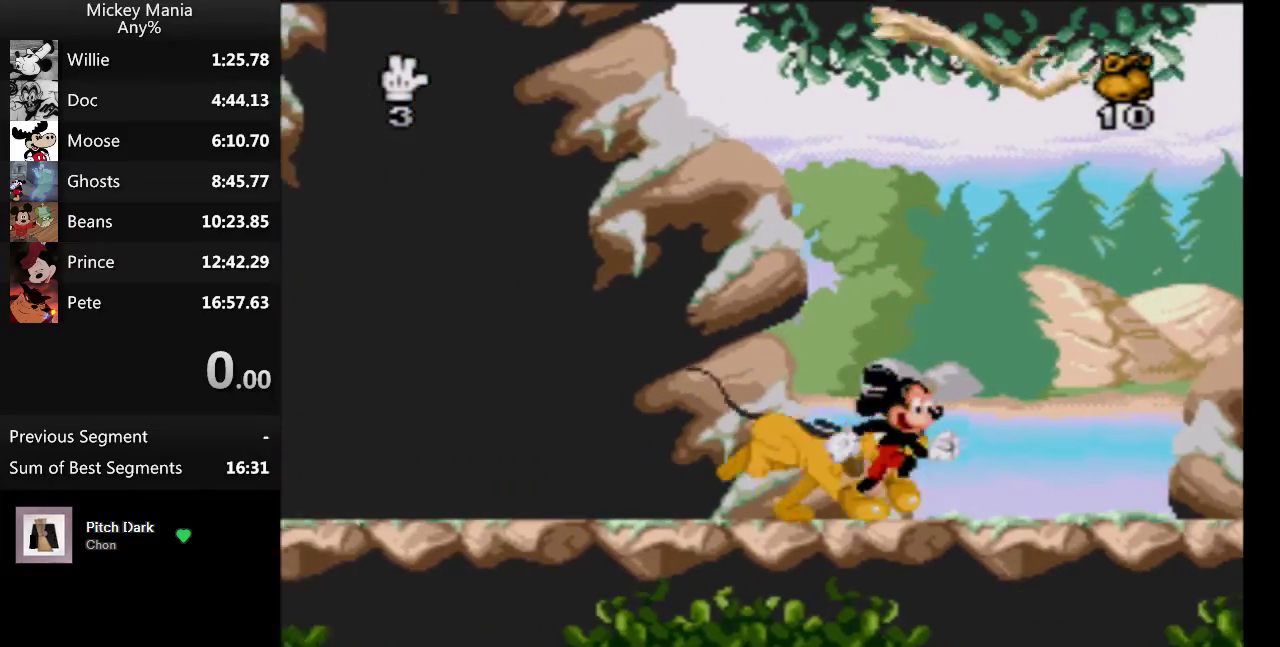
{"buttons": ["DPAD_RIGHT"], "events": [[133, "B", "down"], [233, "B", "up"]]}
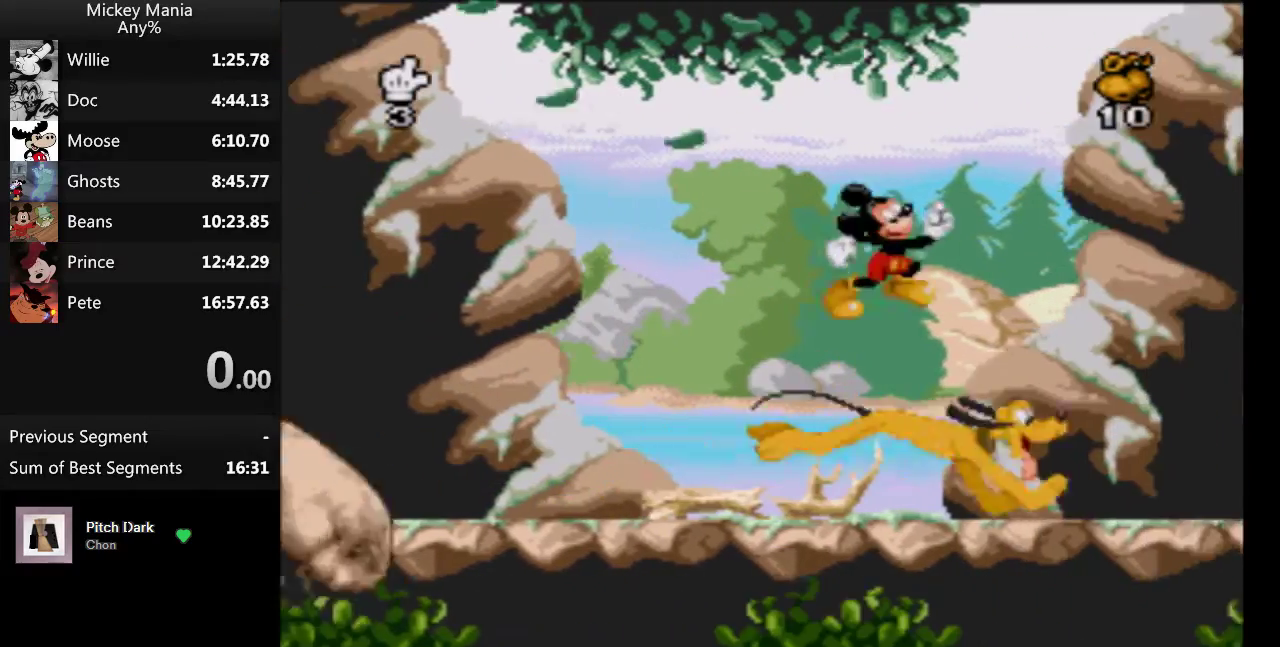
{"buttons": ["DPAD_RIGHT"], "events": []}
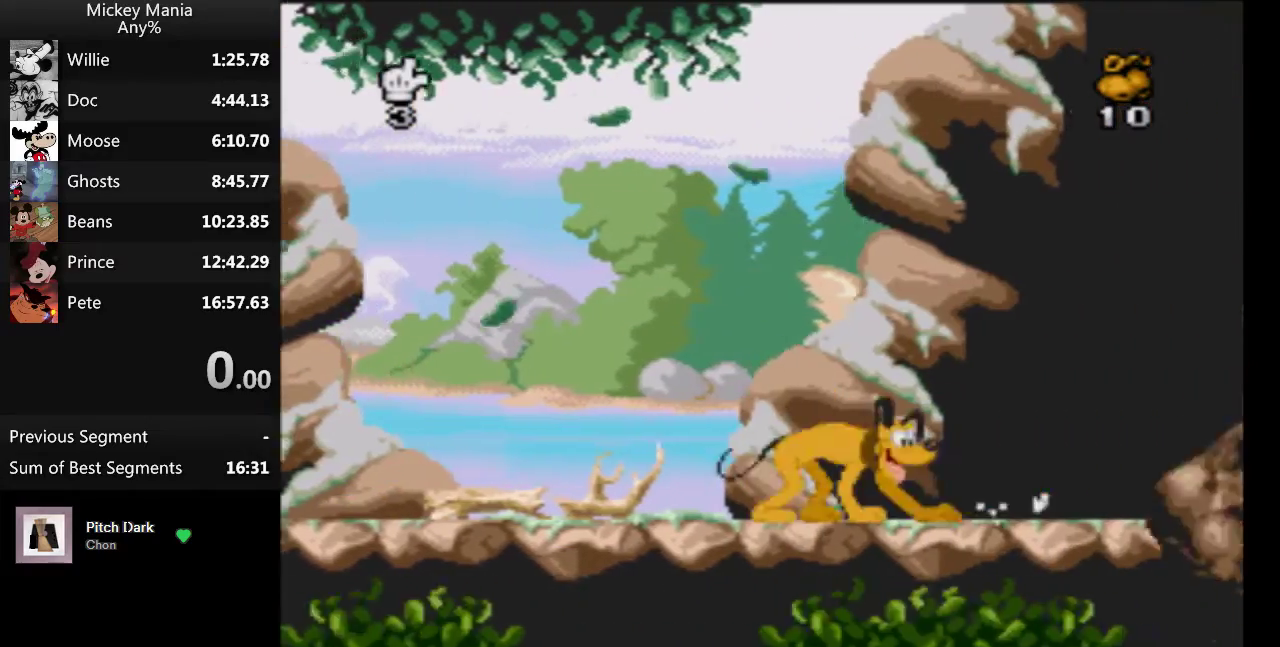
{"buttons": ["DPAD_RIGHT"], "events": []}
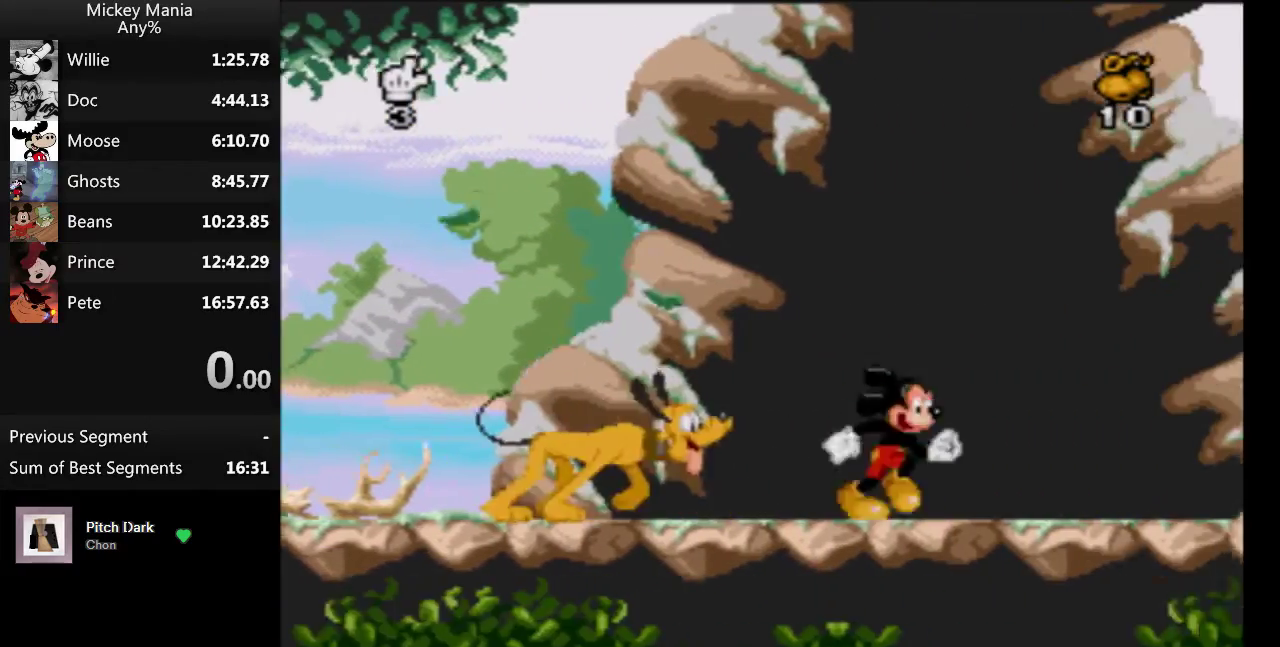
{"buttons": ["DPAD_RIGHT"], "events": []}
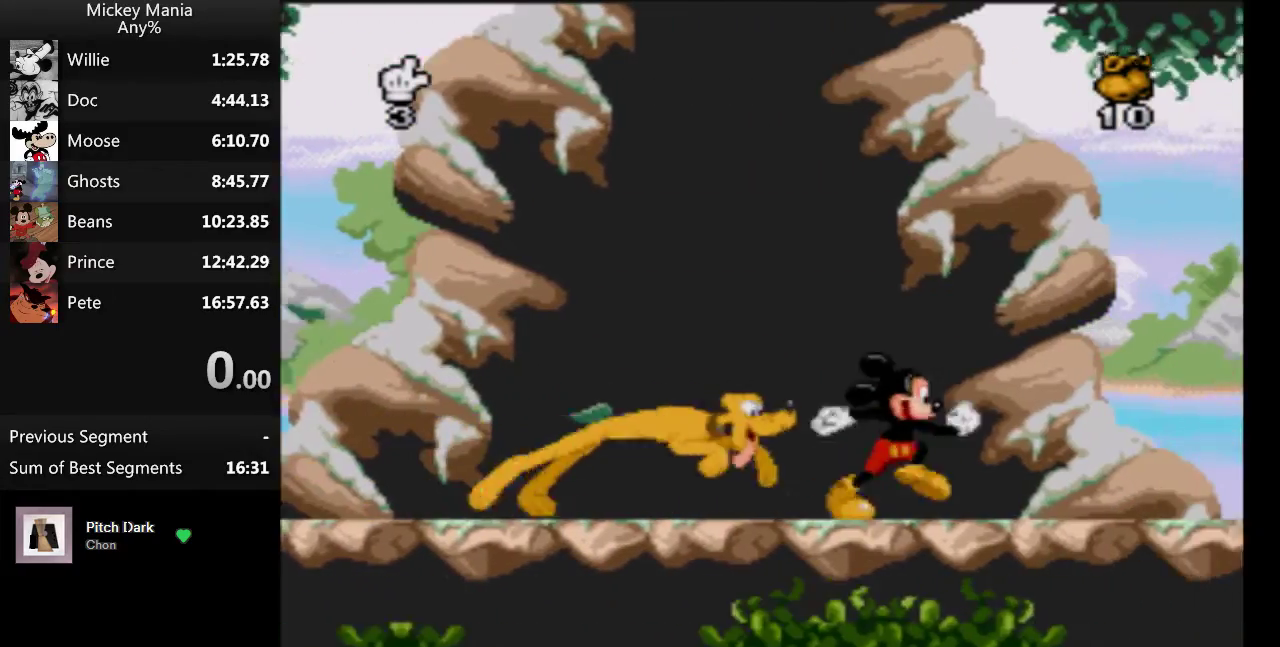
{"buttons": ["DPAD_RIGHT"], "events": []}